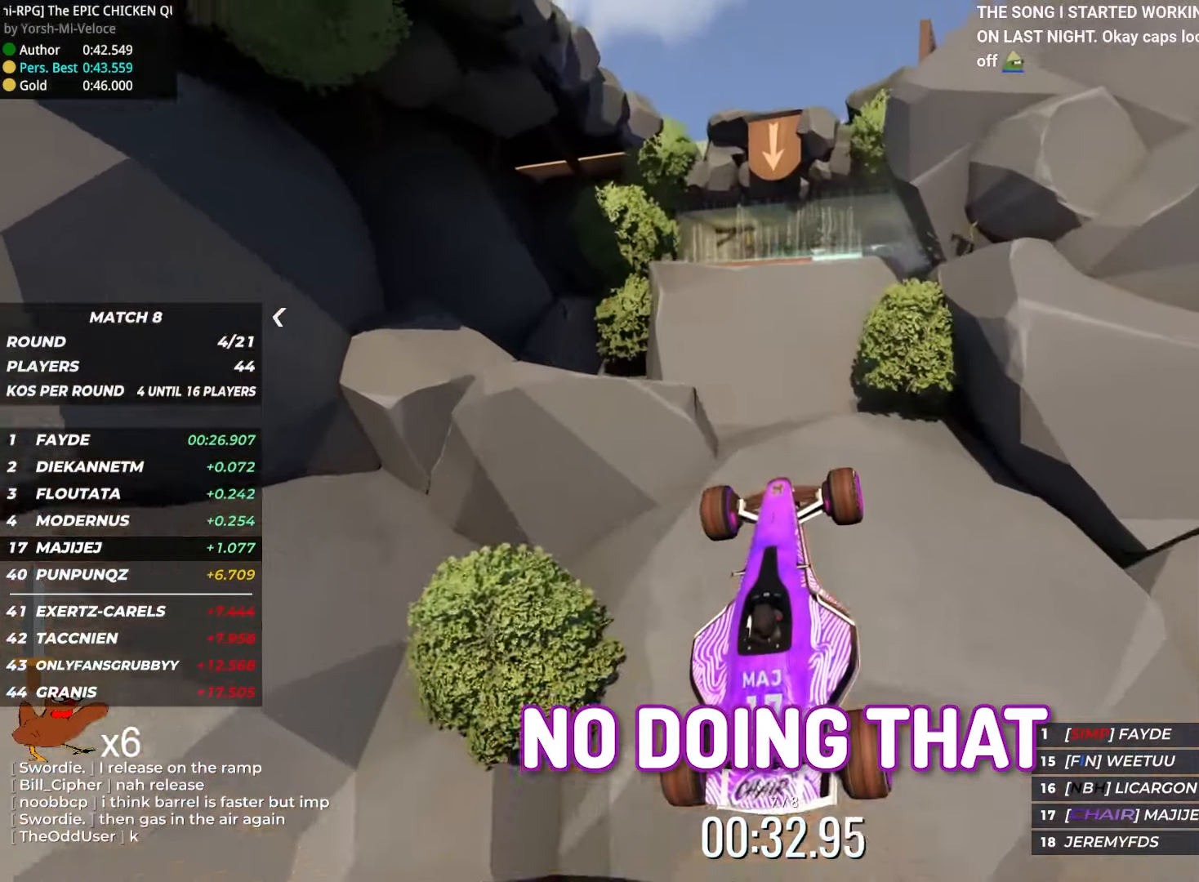
Gameplay with keyboard; each line is a JSON object with the keys held at the frame after it. "events" lists presses ("down") and releases ("up") of "down", "left", "right" and "up" between this image and that frame as [ms after this image, input, new state], when the widget could be followed in between. No other keys are recorded. Mouse input is not recorded.
{"keys": ["up"], "events": [[50, "up", "down"]]}
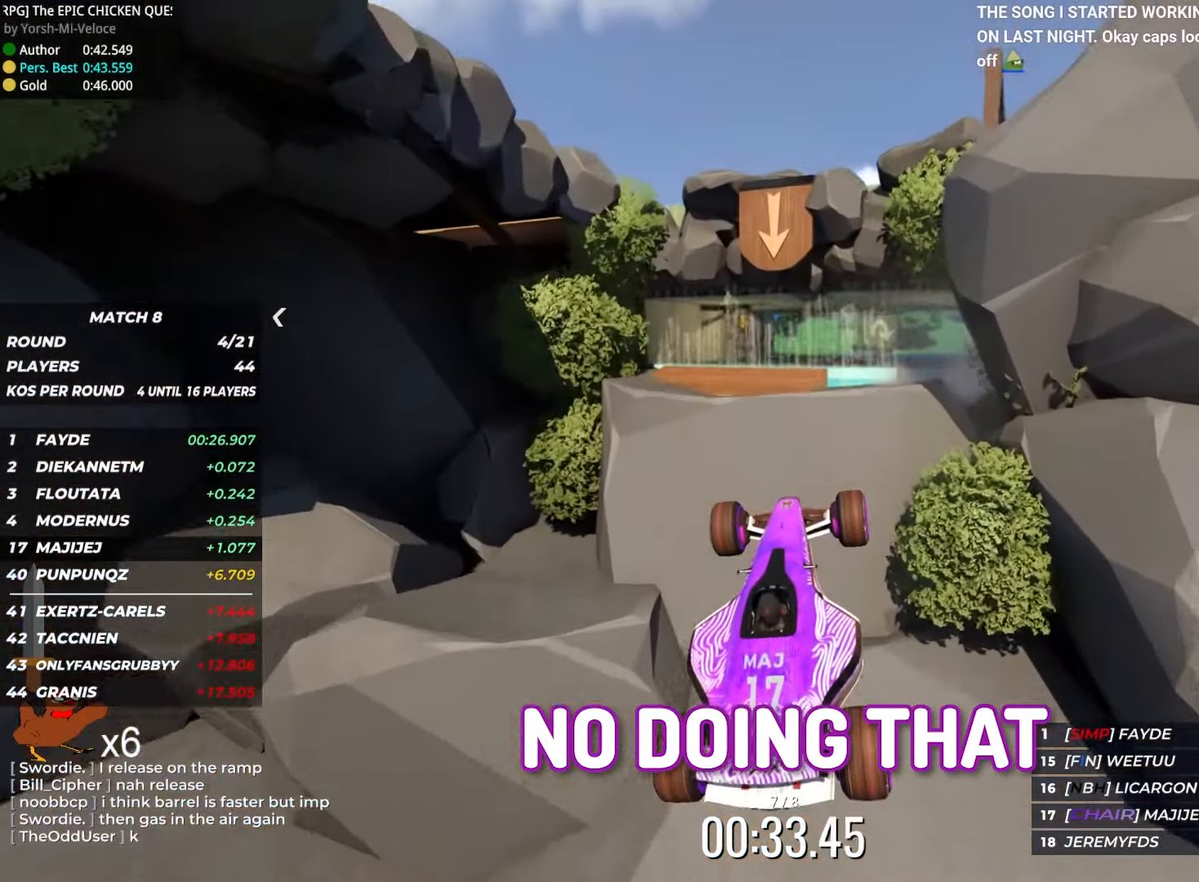
{"keys": ["up"], "events": [[83, "up", "up"], [233, "up", "down"], [383, "up", "up"], [500, "up", "down"]]}
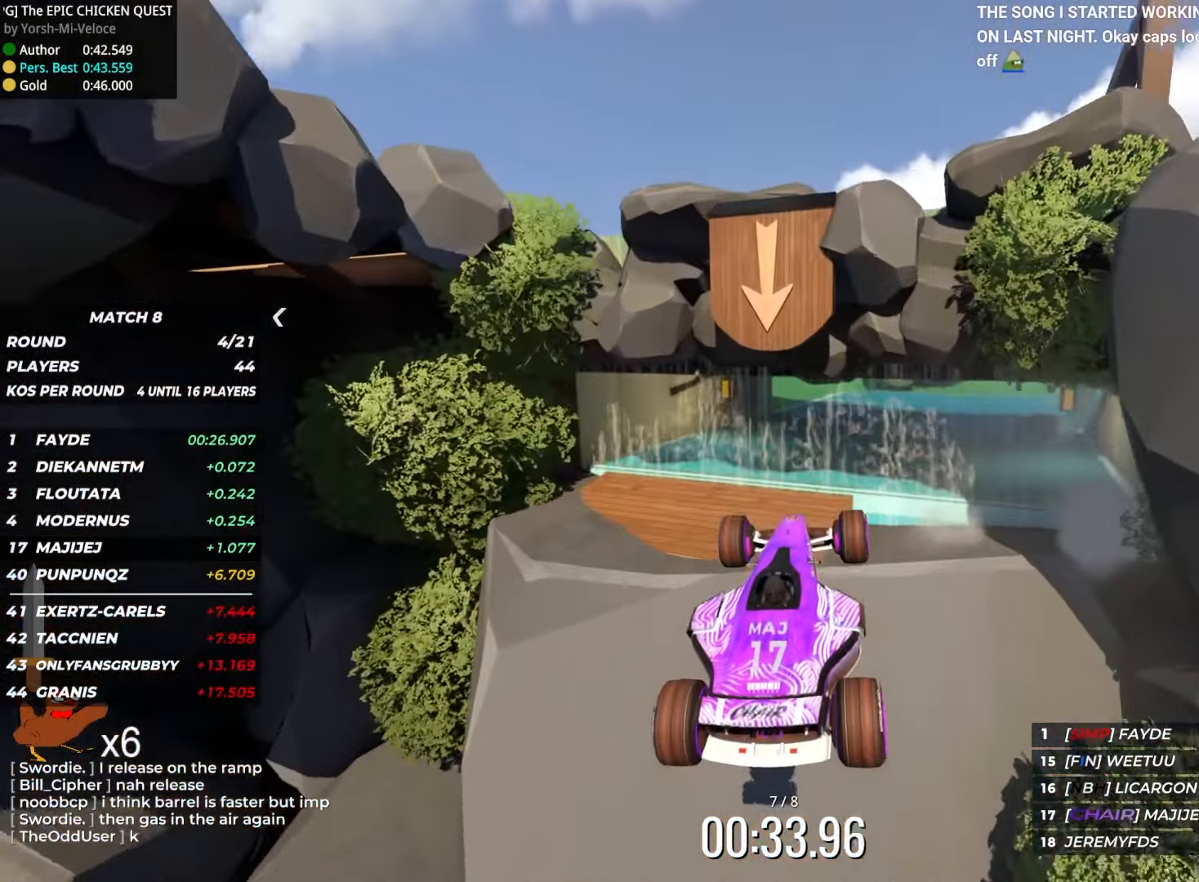
{"keys": ["up"], "events": []}
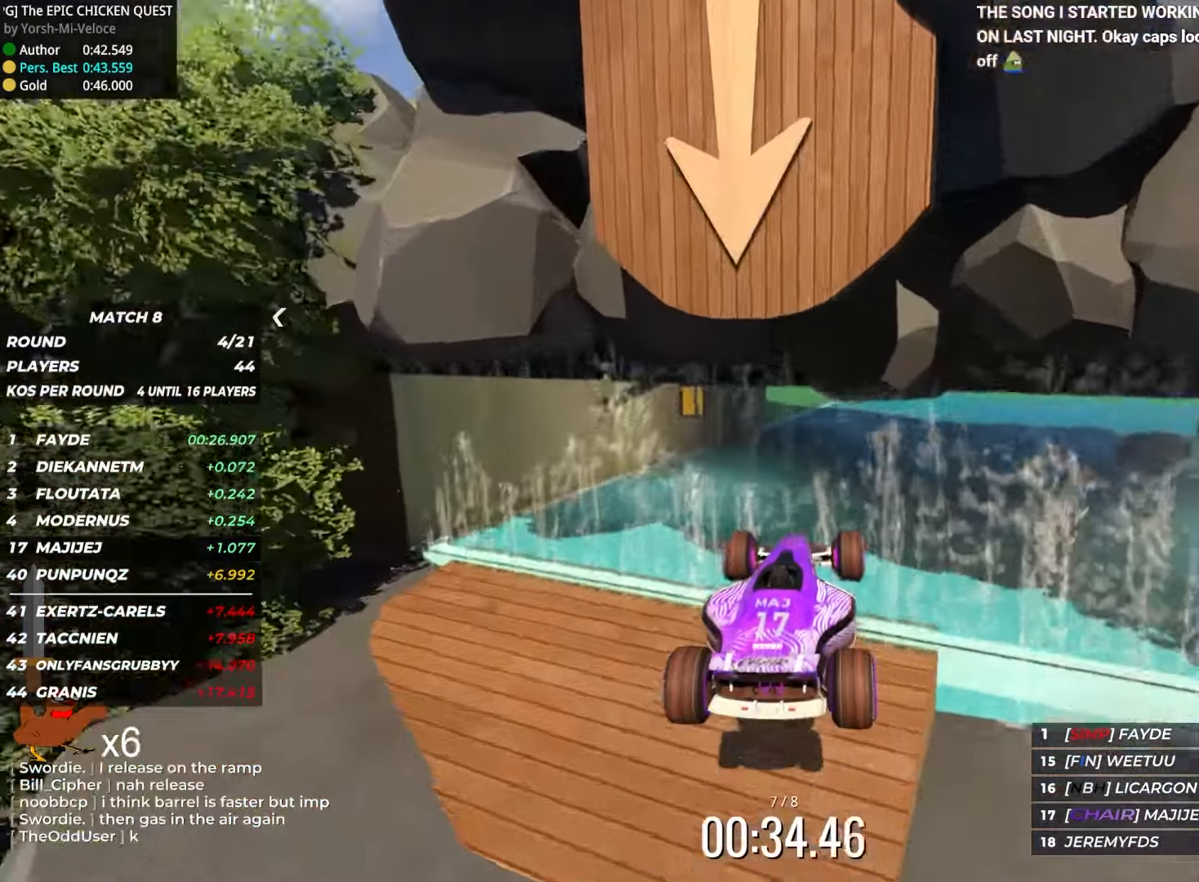
{"keys": ["up"], "events": []}
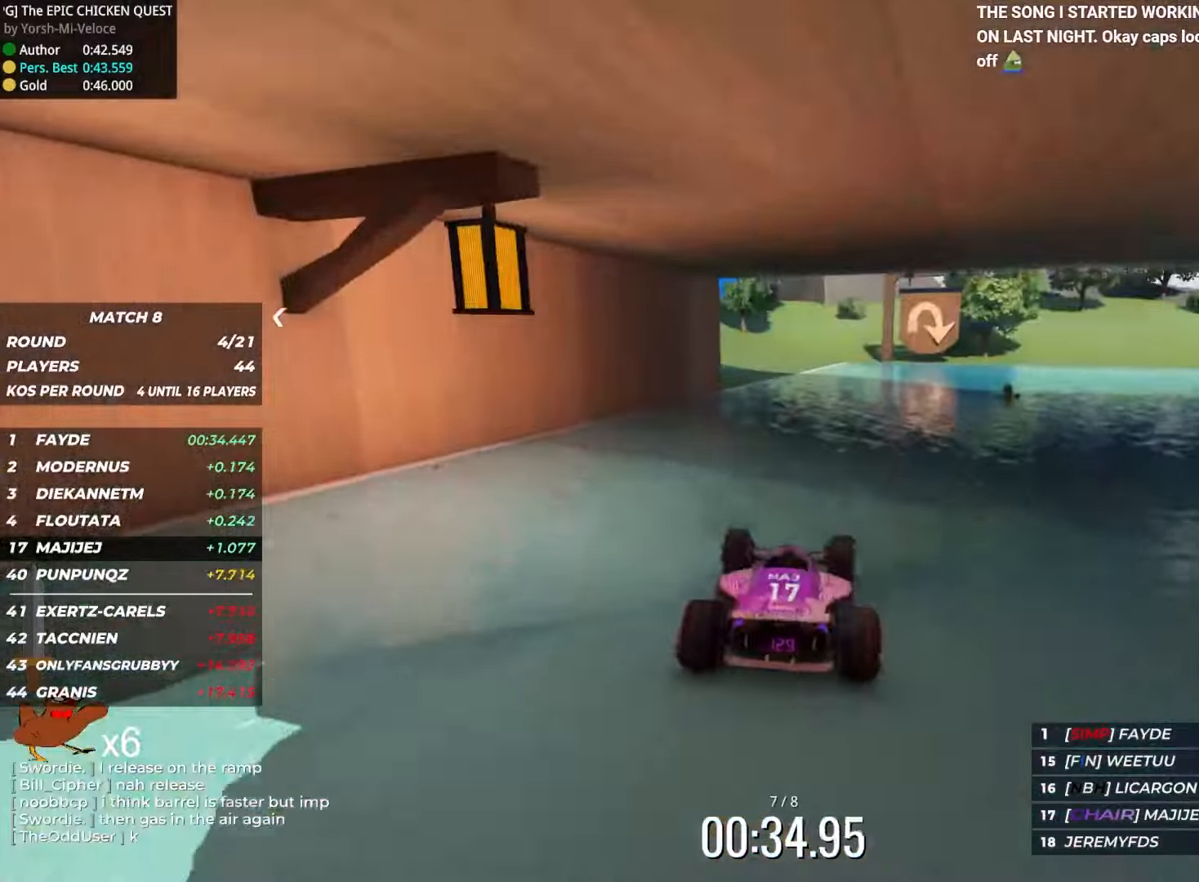
{"keys": ["right", "up"], "events": [[67, "right", "down"], [317, "right", "up"], [417, "right", "down"]]}
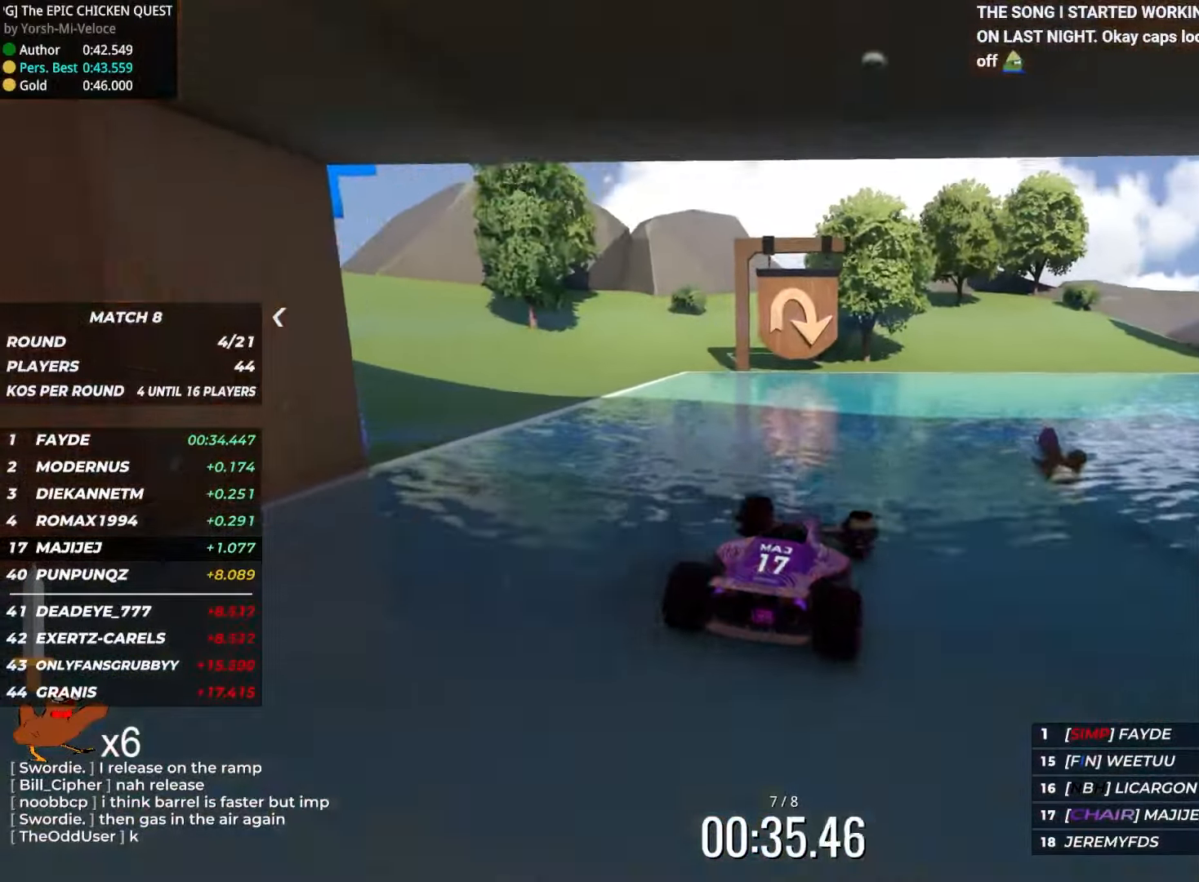
{"keys": ["right", "up"], "events": []}
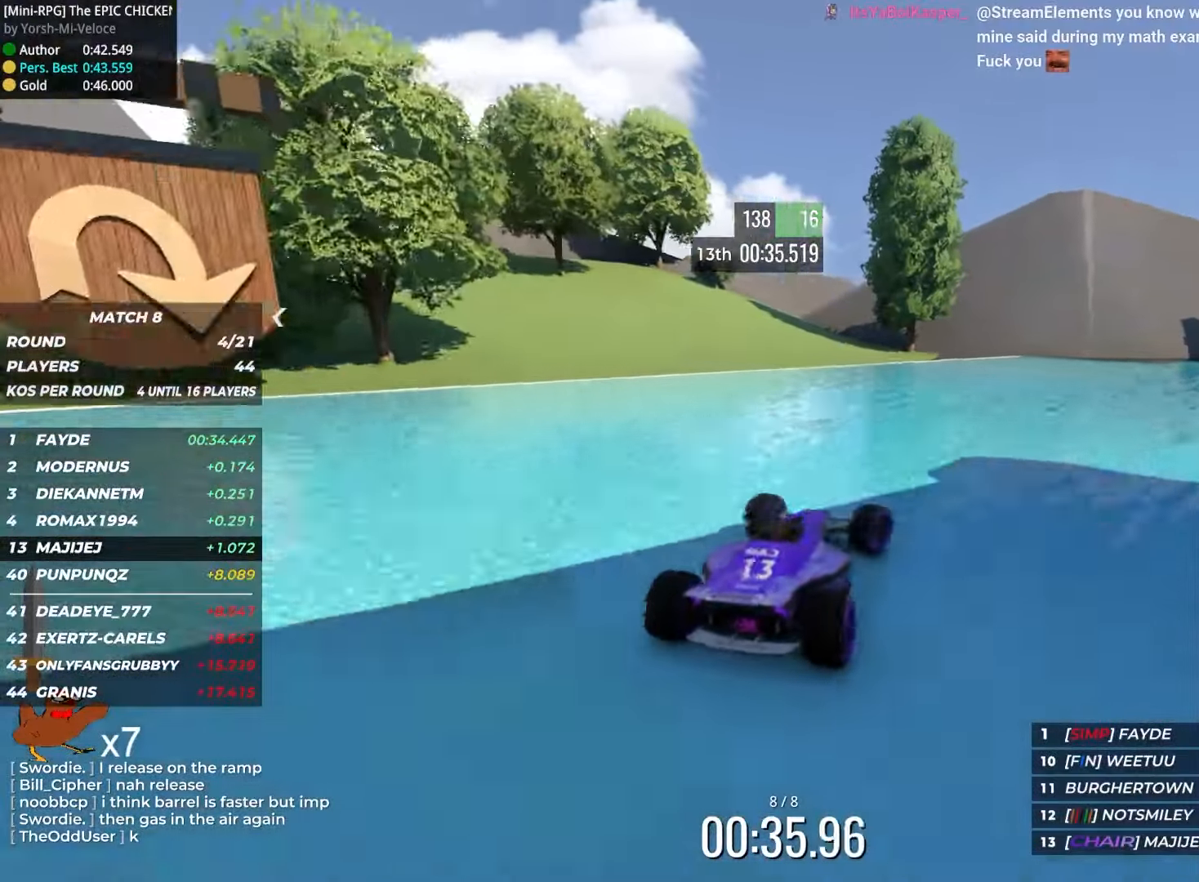
{"keys": ["up"], "events": [[333, "right", "up"]]}
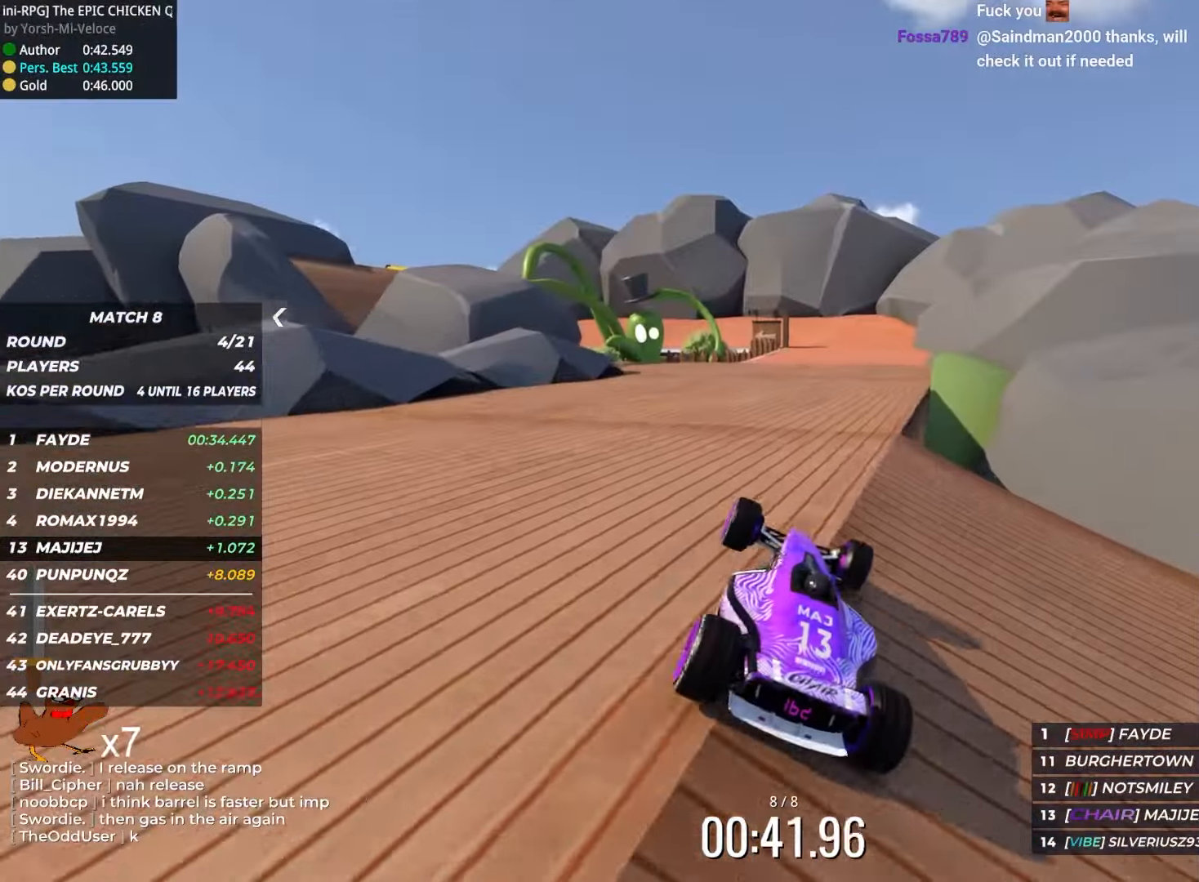
{"keys": ["up"], "events": []}
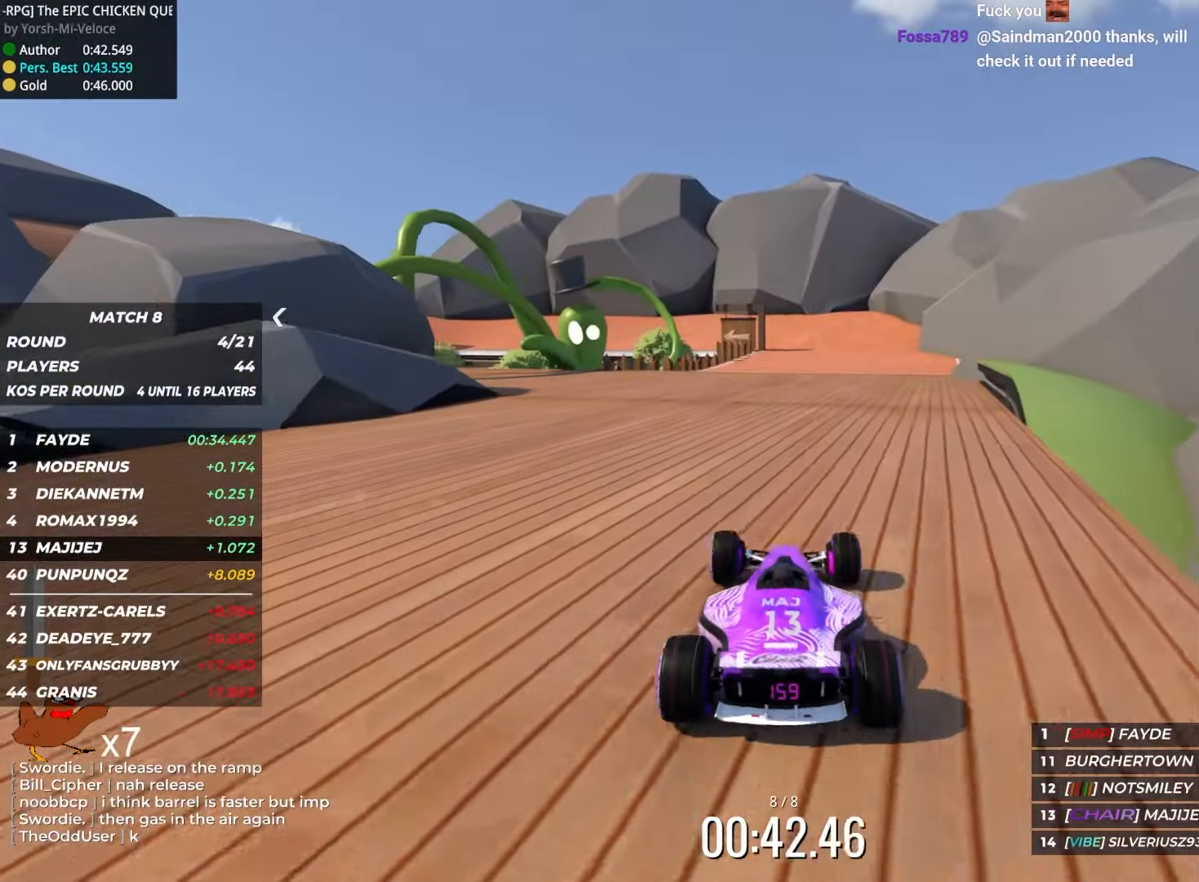
{"keys": ["left", "up"], "events": [[33, "left", "down"], [200, "left", "up"], [317, "left", "down"]]}
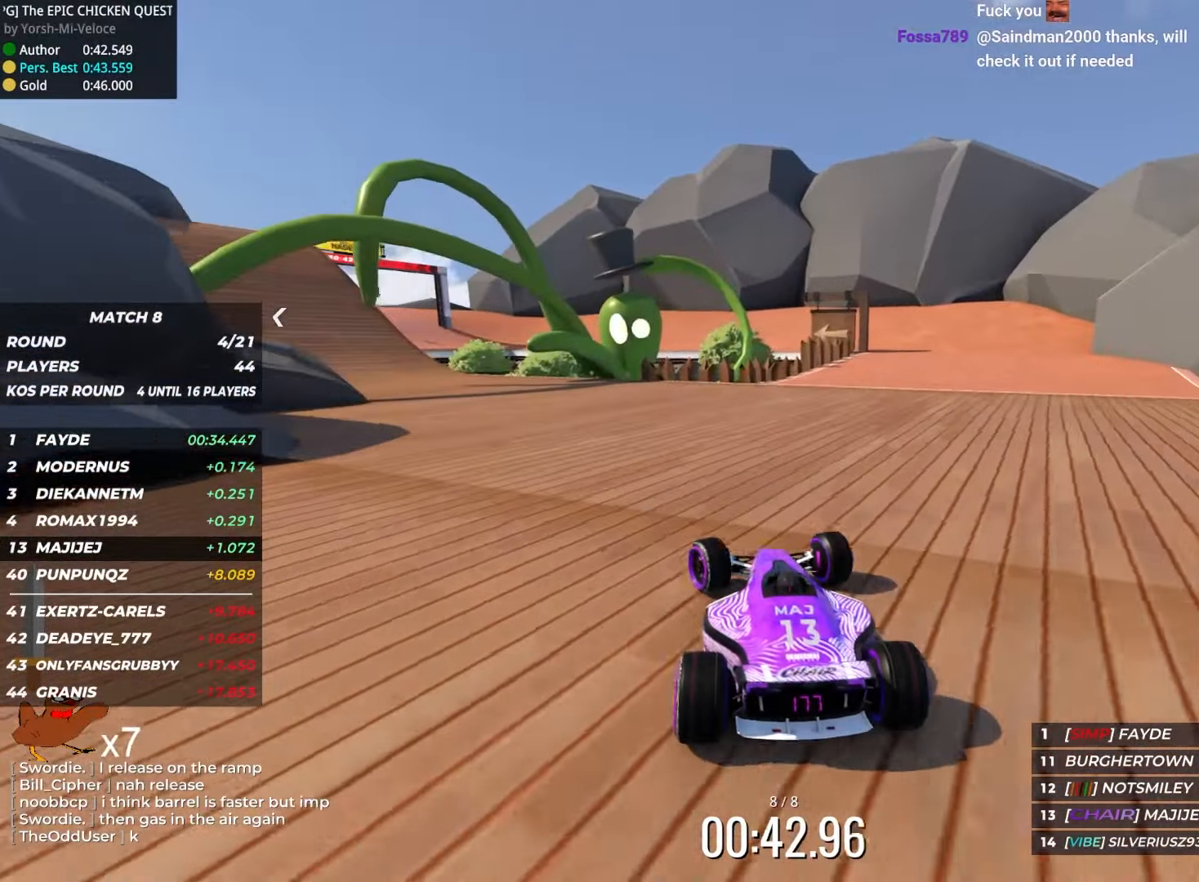
{"keys": ["up"], "events": [[83, "left", "up"], [183, "left", "down"], [433, "left", "up"]]}
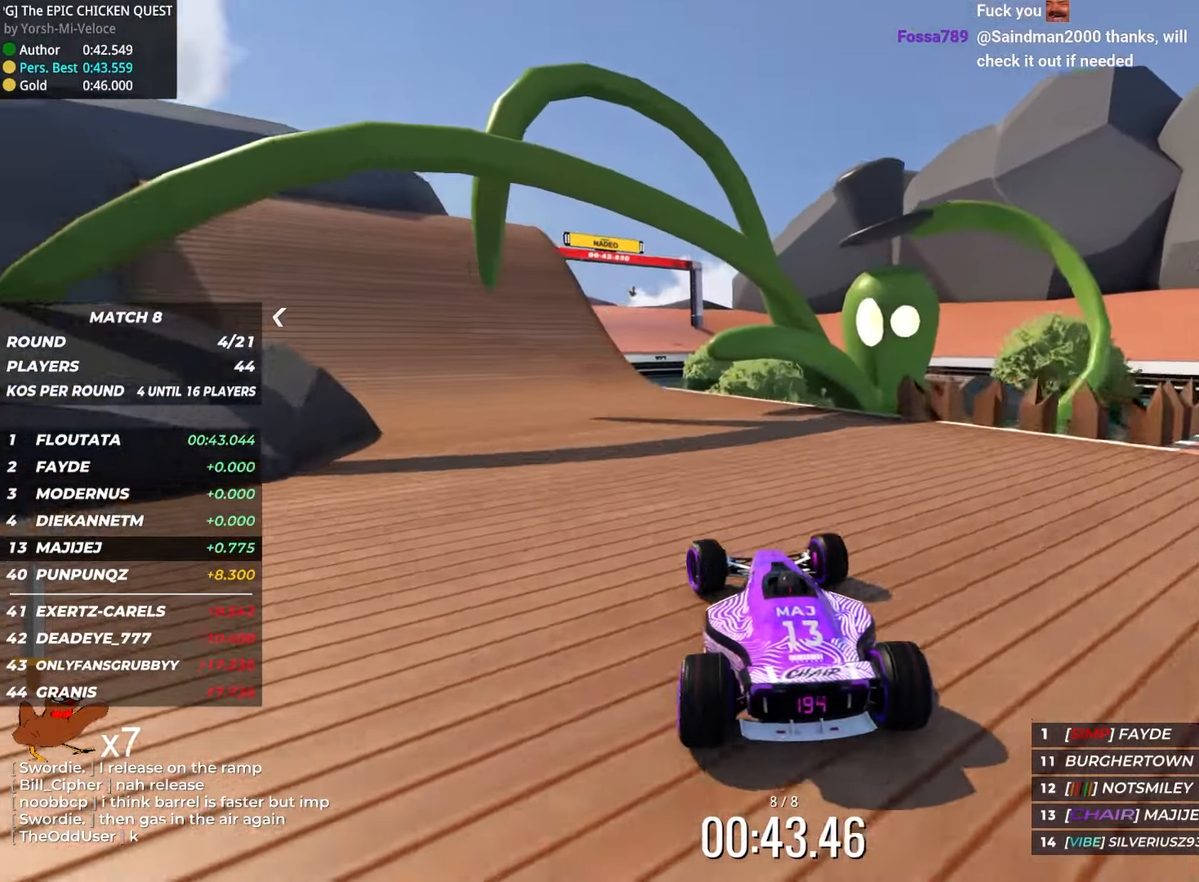
{"keys": ["up"], "events": [[250, "left", "down"], [367, "left", "up"]]}
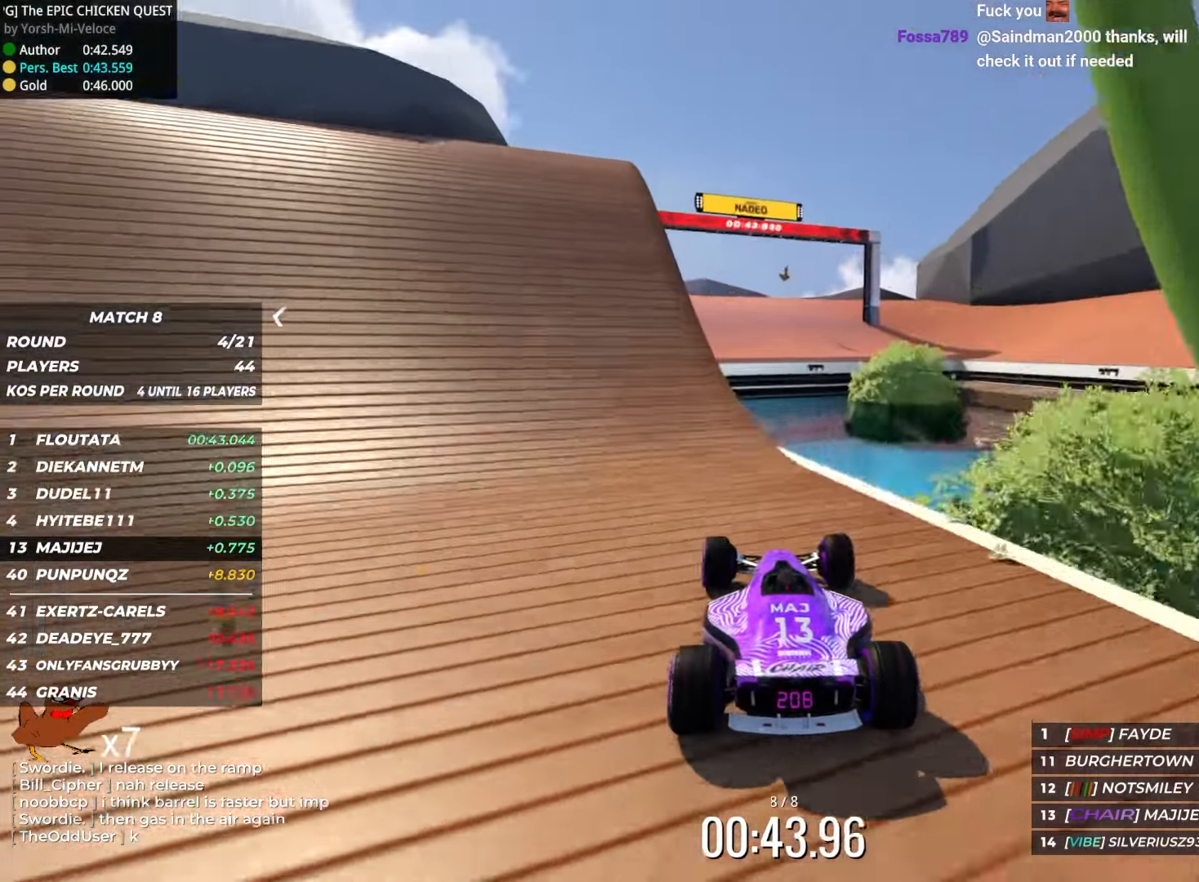
{"keys": [], "events": [[333, "up", "up"]]}
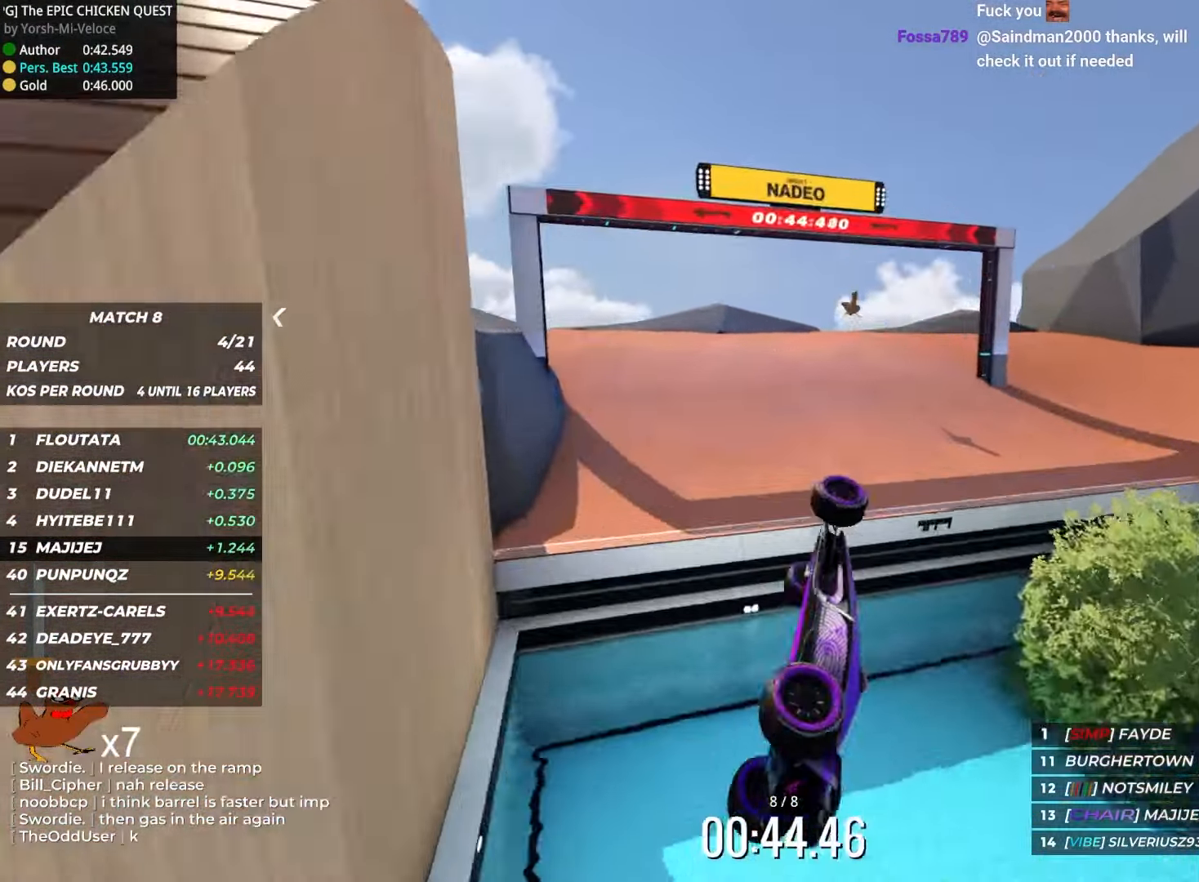
{"keys": ["up"], "events": [[83, "up", "down"]]}
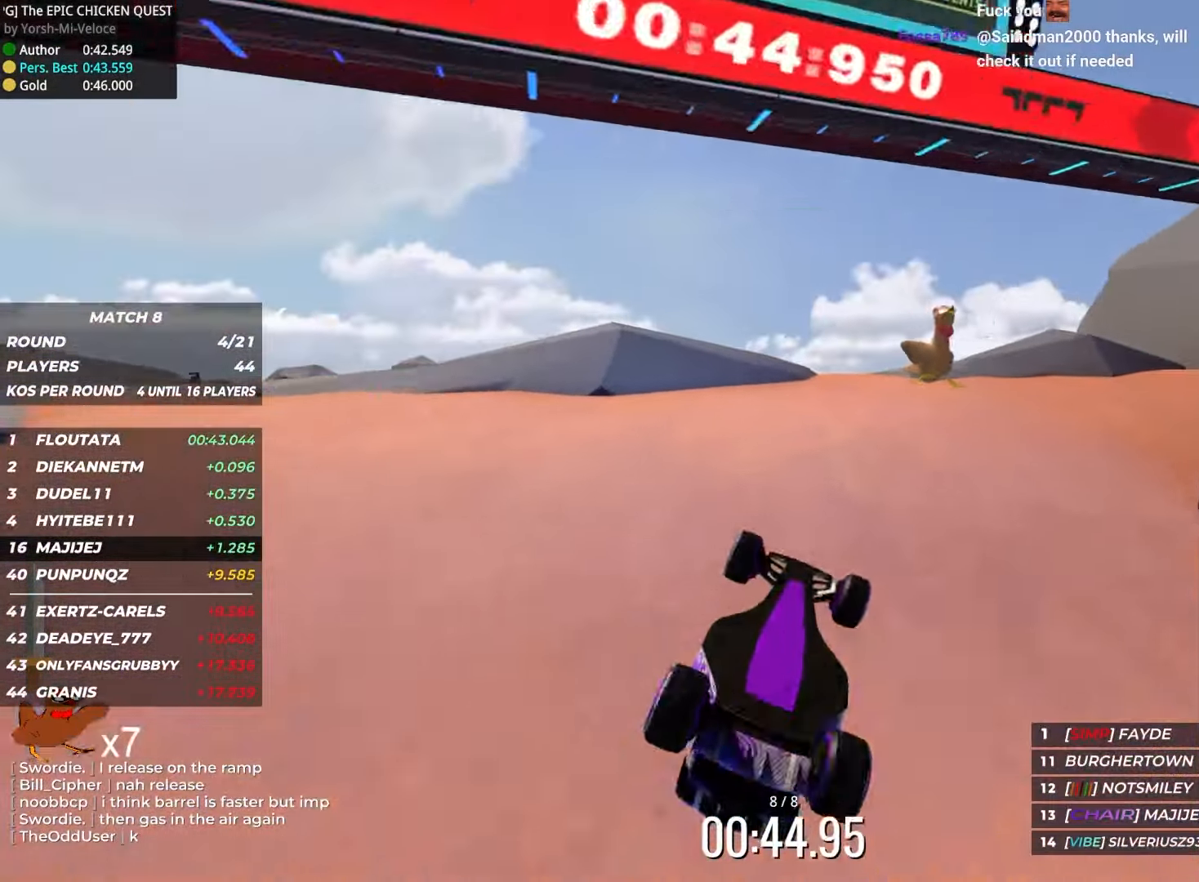
{"keys": [], "events": [[417, "up", "up"]]}
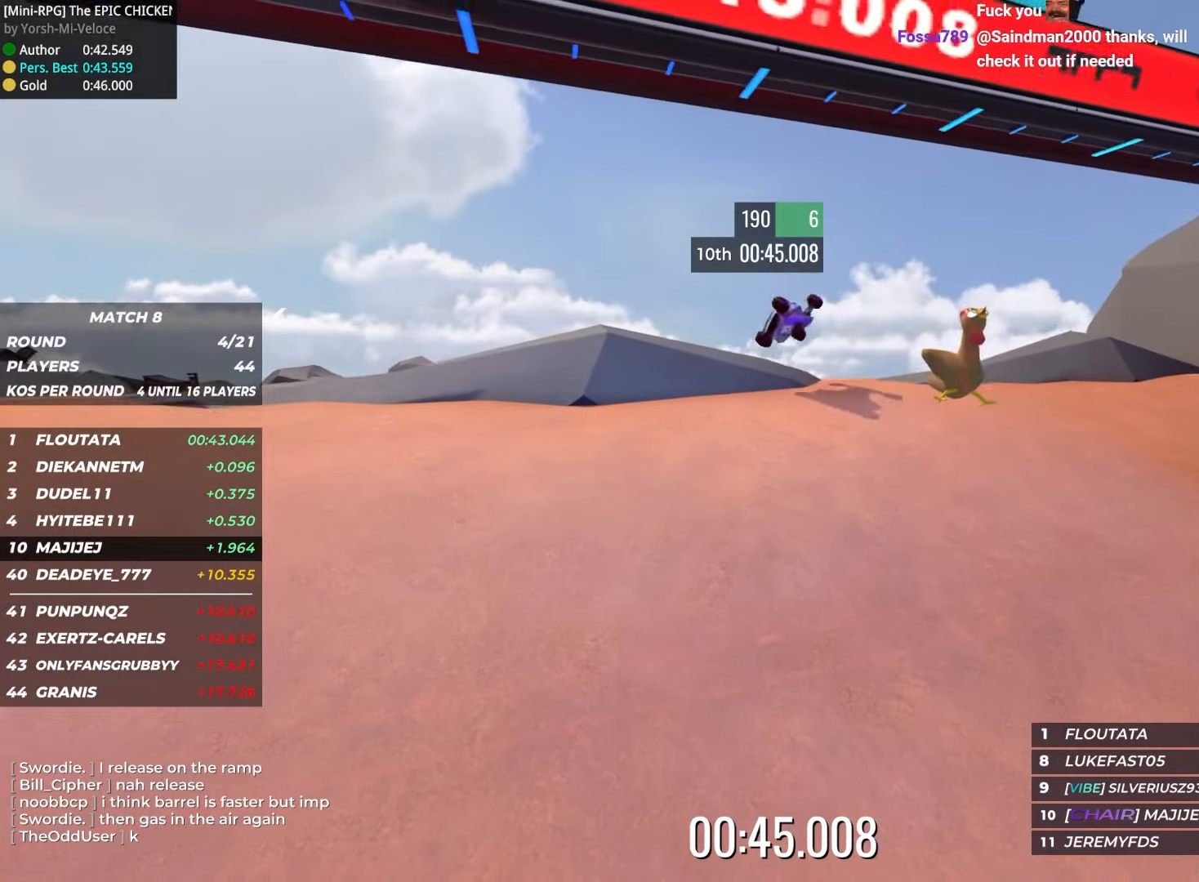
{"keys": [], "events": []}
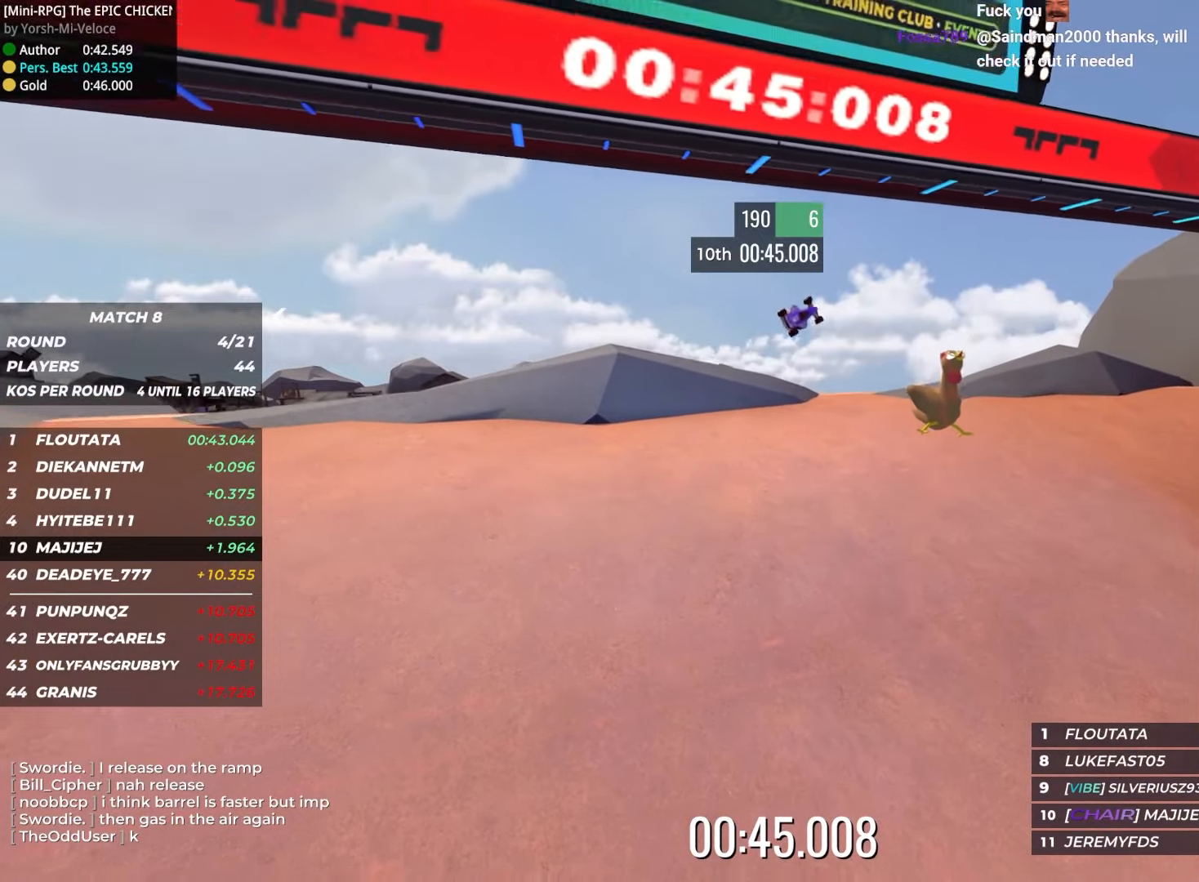
{"keys": [], "events": []}
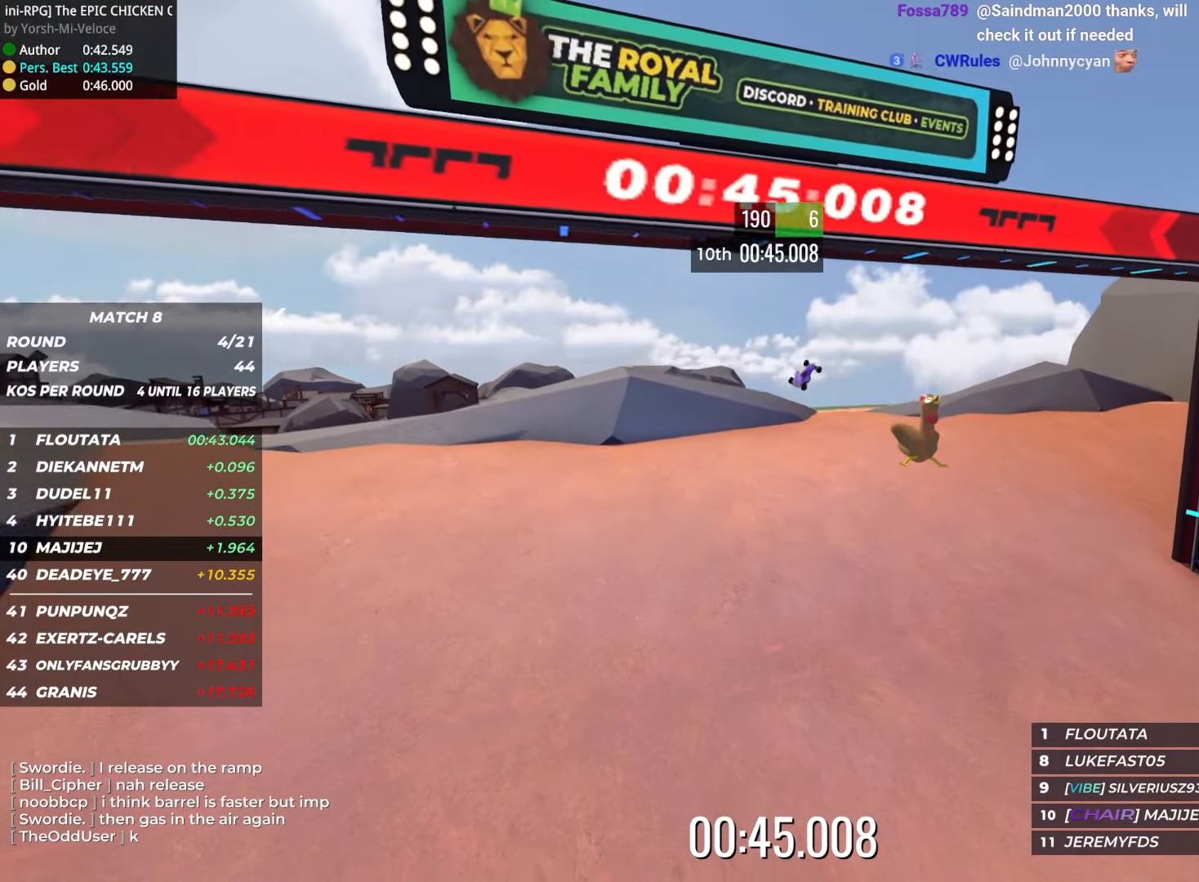
{"keys": ["up"], "events": [[400, "up", "down"]]}
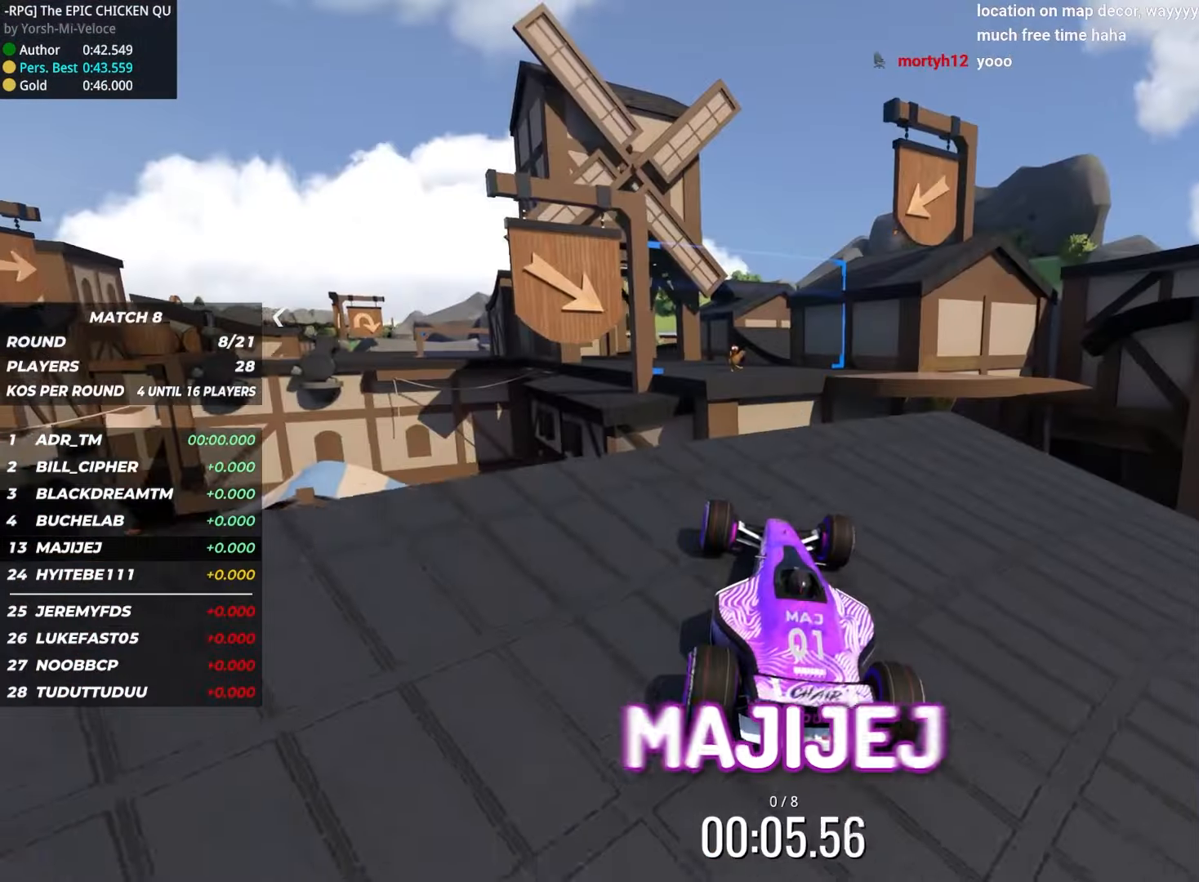
{"keys": ["down", "left"], "events": [[250, "left", "down"], [467, "down", "down"], [500, "up", "up"]]}
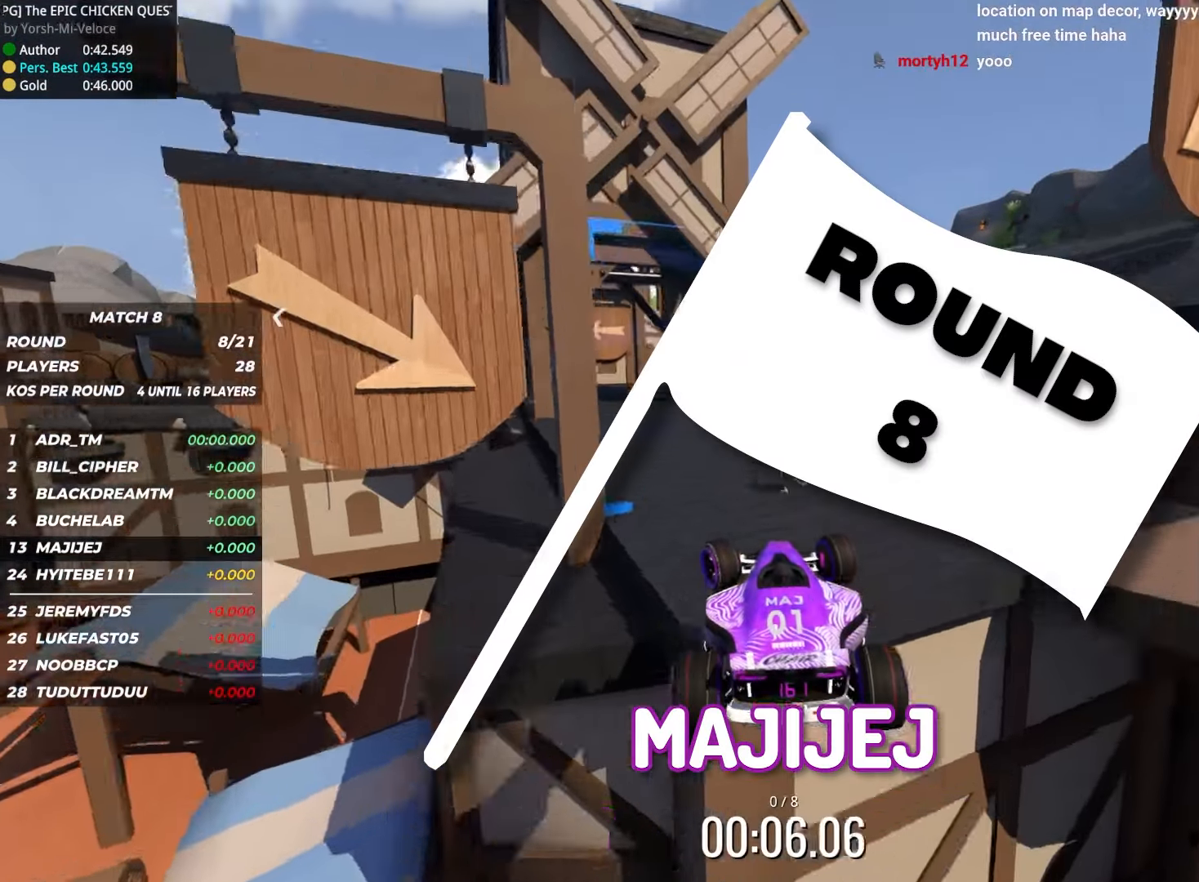
{"keys": ["left", "up"], "events": [[84, "down", "up"], [150, "up", "down"]]}
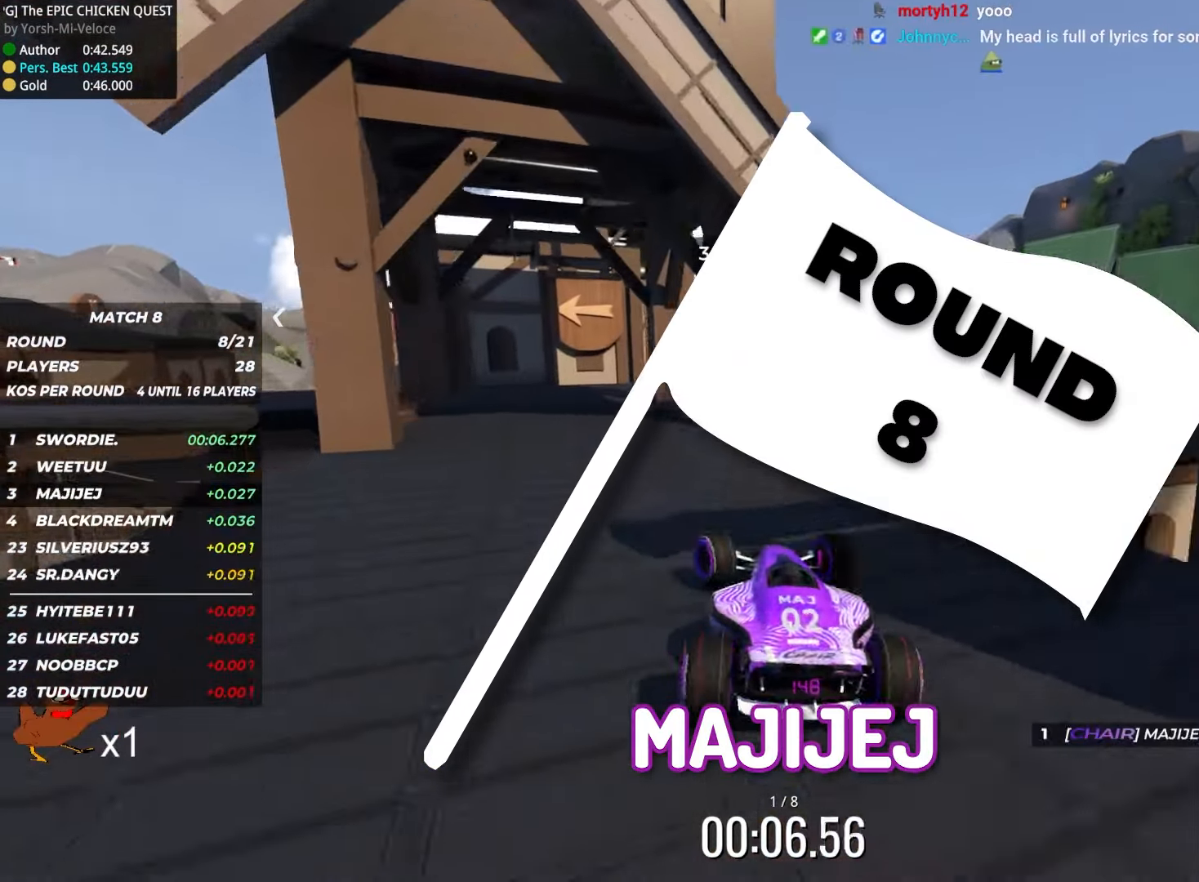
{"keys": ["left", "up"], "events": [[200, "left", "up"], [300, "left", "down"]]}
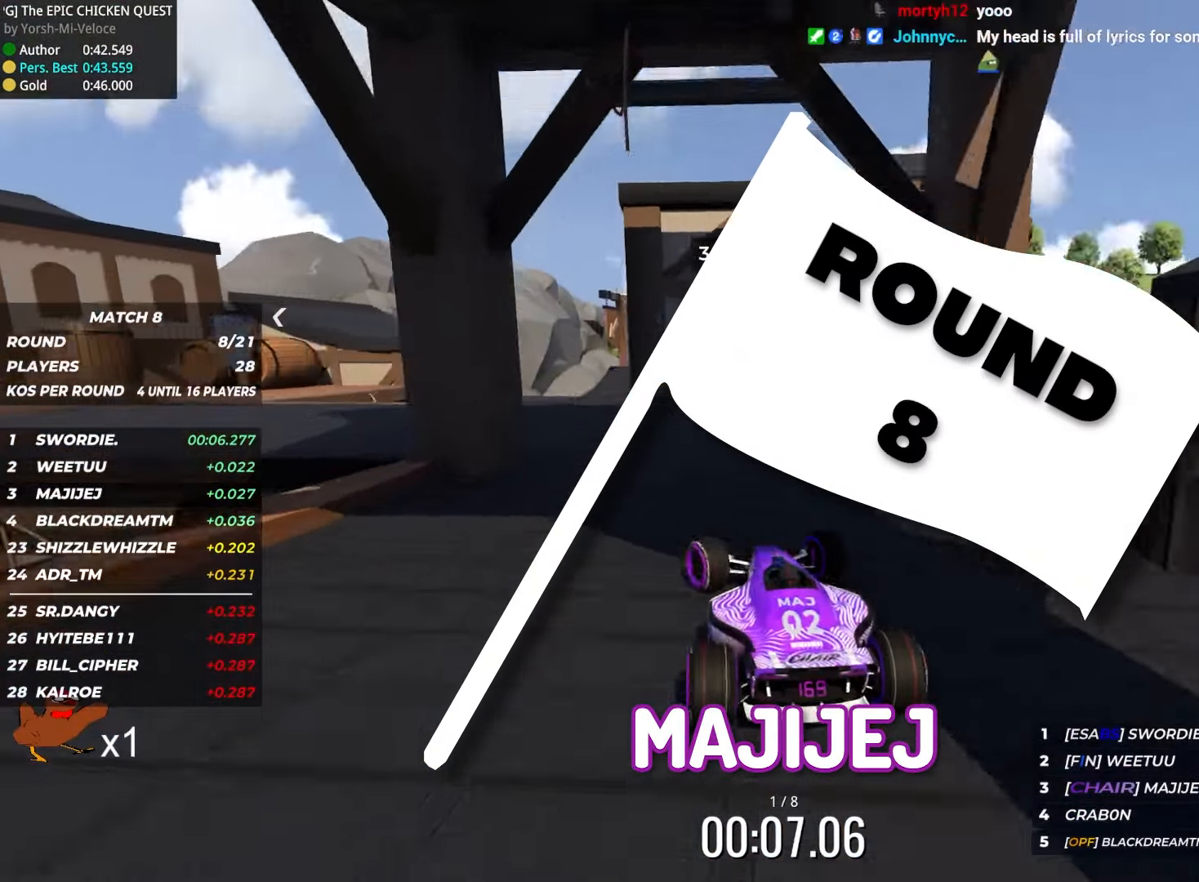
{"keys": ["right", "up"], "events": [[200, "left", "up"], [317, "right", "down"]]}